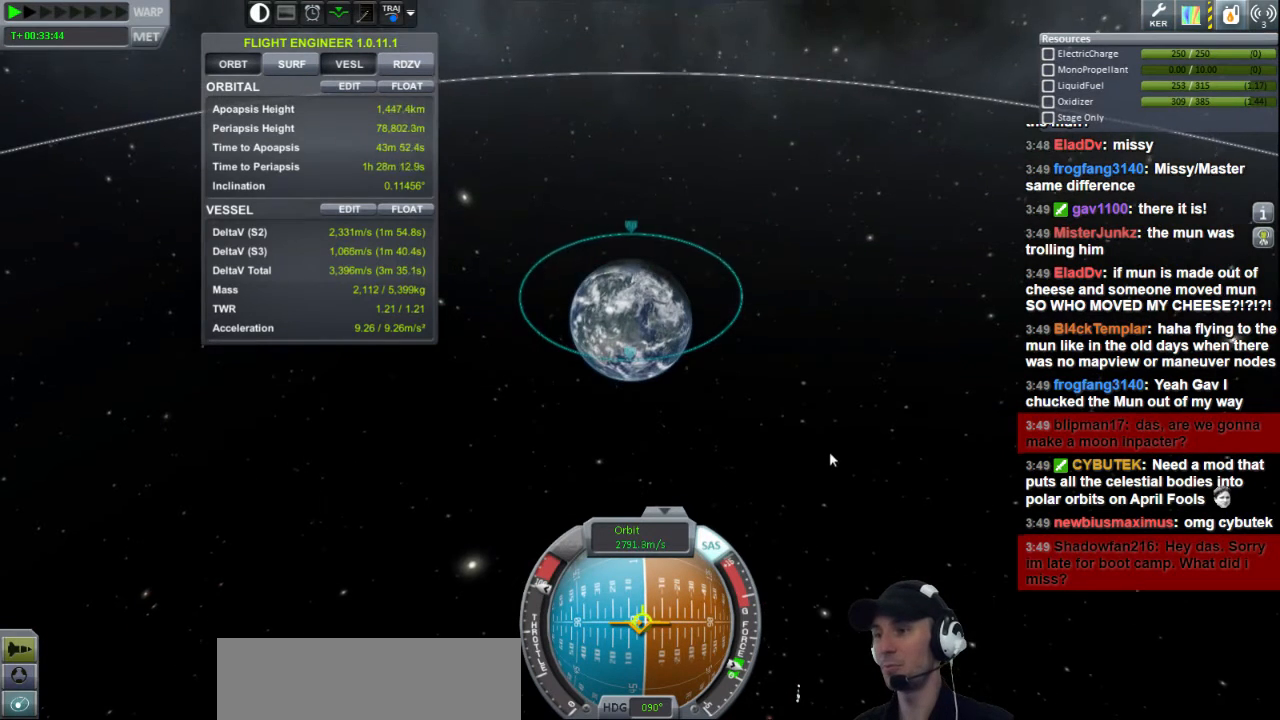
Gameplay with keyboard; each line is a JSON object with the keys held at the frame after it. "events" lists presses ("down") and releases ("up") of "a", "d", "e", "h", "i", "j", "k", "l", "n", "q", "s" and "w" between this image and that frame as [ms after this image, input, new state], when the widget could be followed in between. No other keys are recorded. Mouse input is not recorded.
{"keys": [], "events": [[360, "d", "down"], [480, "d", "up"]]}
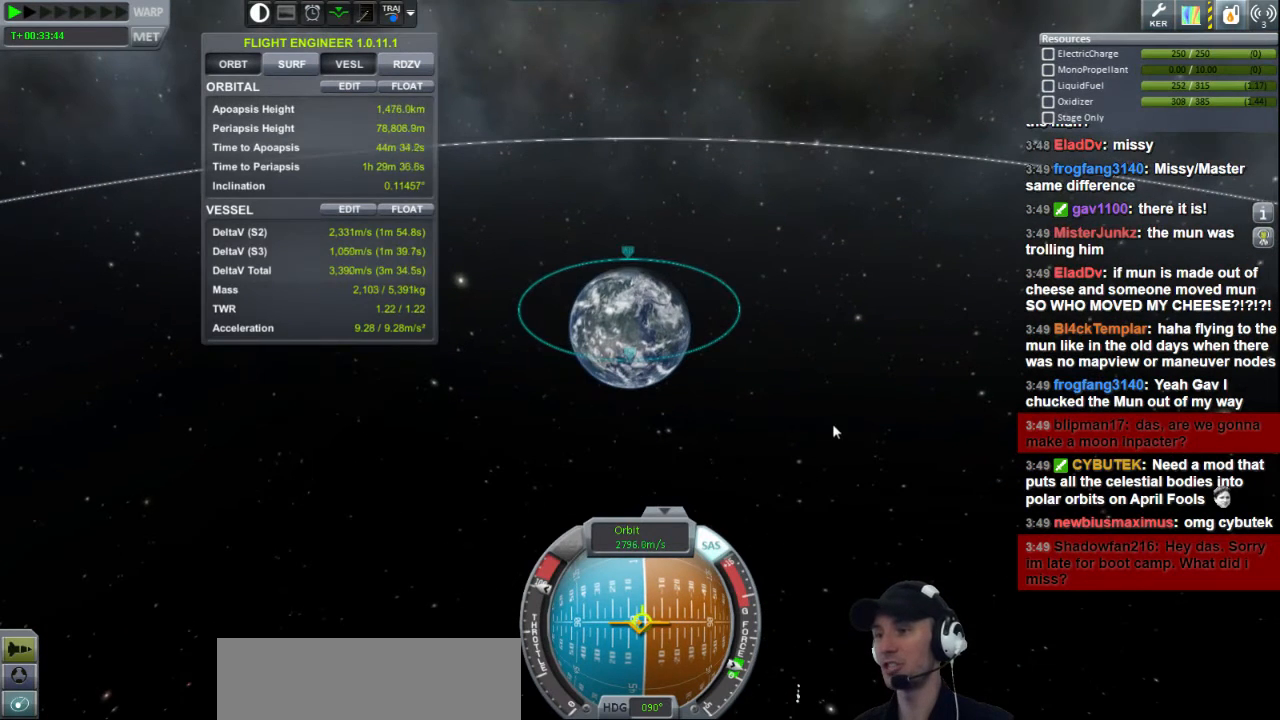
{"keys": ["d"], "events": [[480, "d", "down"]]}
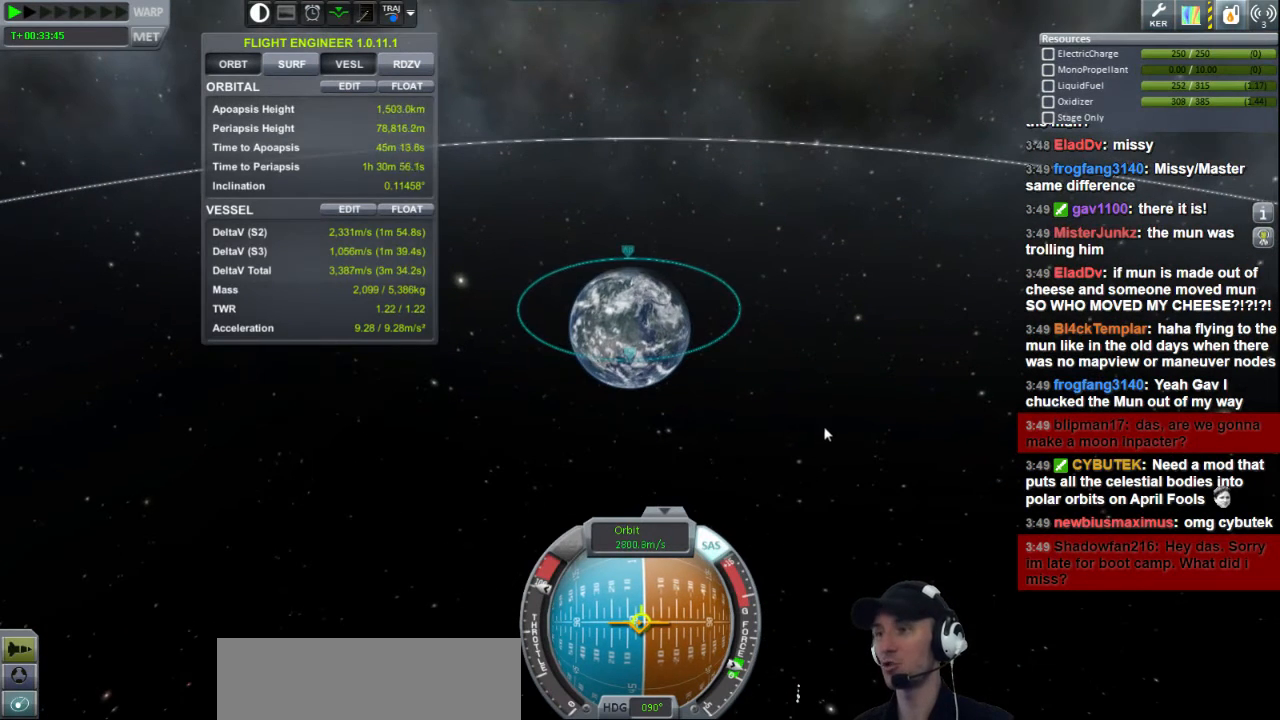
{"keys": ["d"], "events": [[80, "d", "up"], [480, "d", "down"]]}
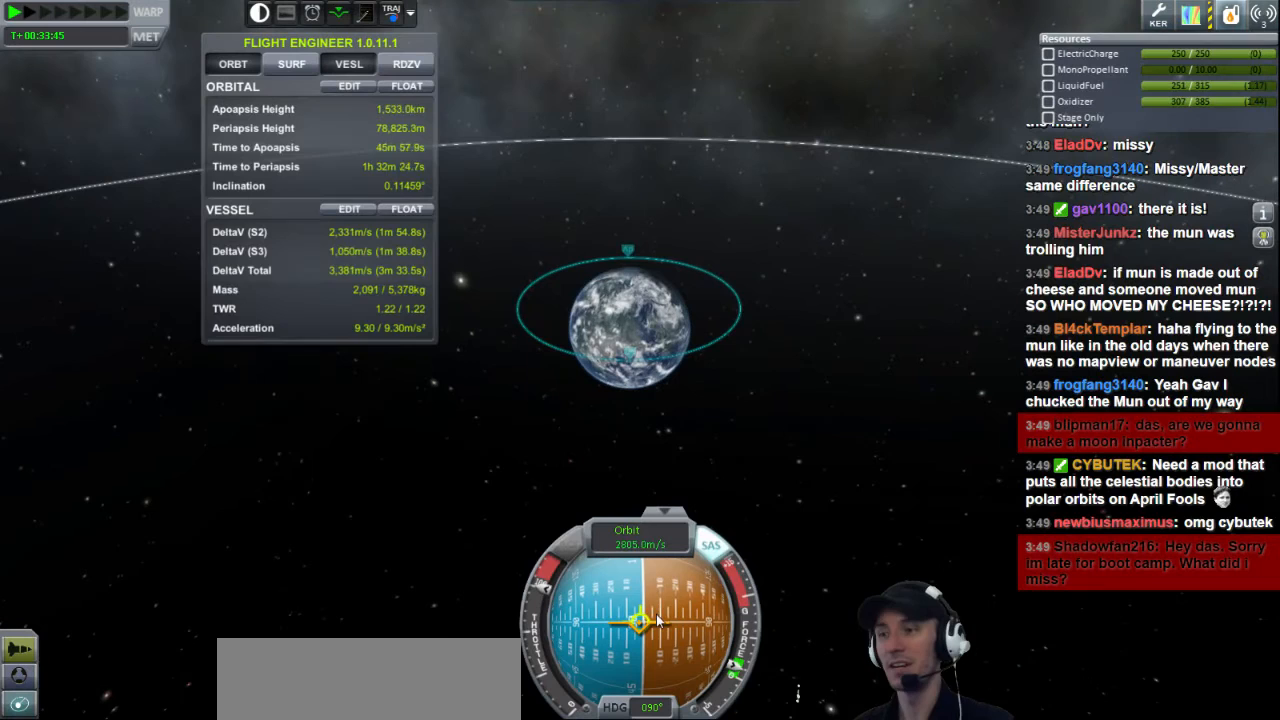
{"keys": [], "events": [[40, "d", "up"]]}
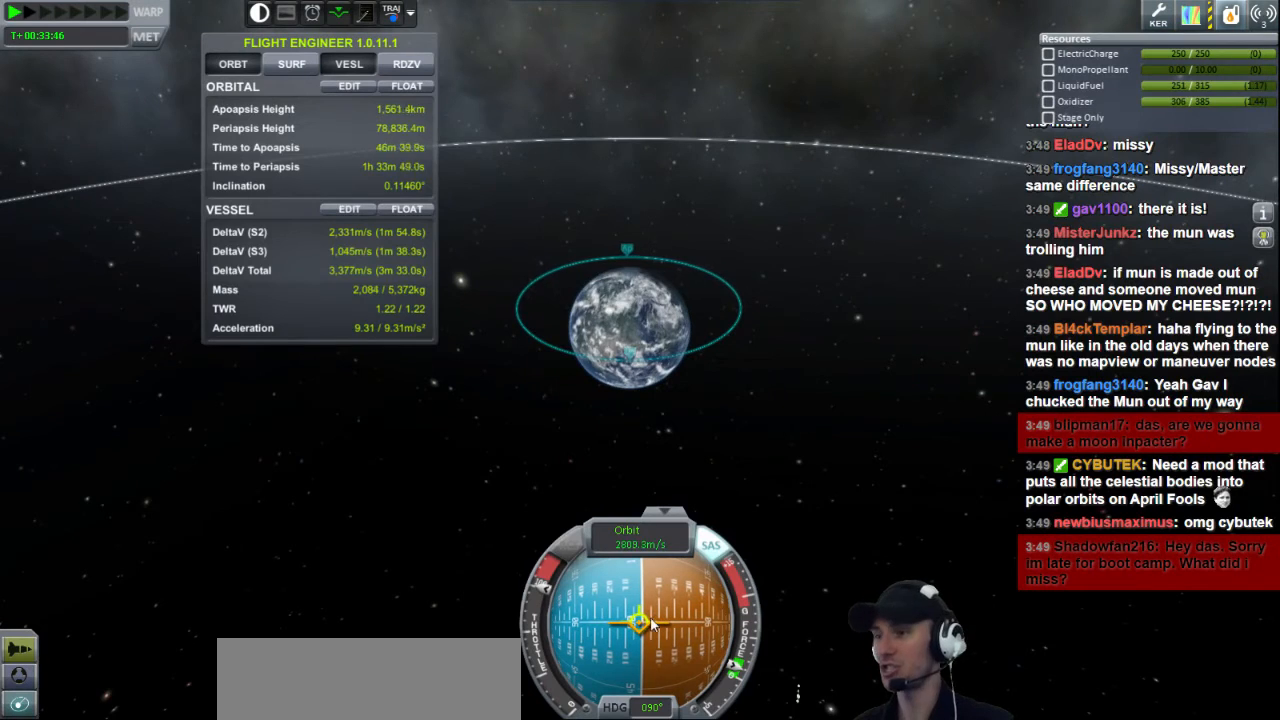
{"keys": [], "events": [[320, "d", "down"], [440, "d", "up"]]}